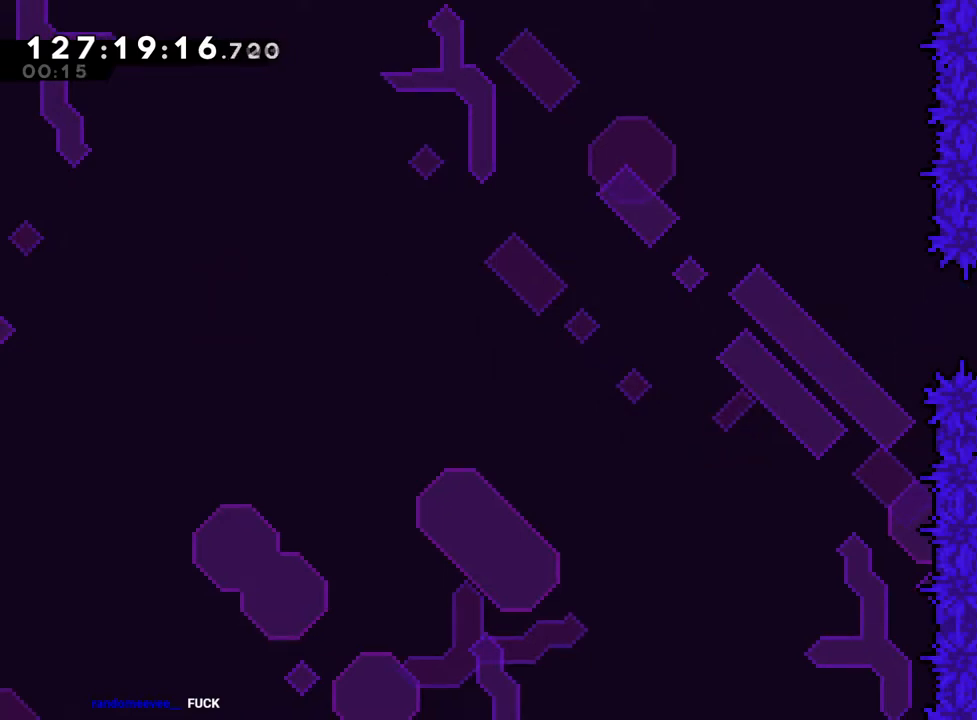
Gameplay with a controller (Nintendo layout); each line is a JSON object with the inputs held at the frame after it. "events" lists button and stick changes between this image and that frame as [ms after this image, input, new state], when the widget could be followed in between. Not read: HOME L3 R3.
{"buttons": ["SELECT"], "left_stick": "center", "right_stick": "center", "events": [[467, "SELECT", "down"]]}
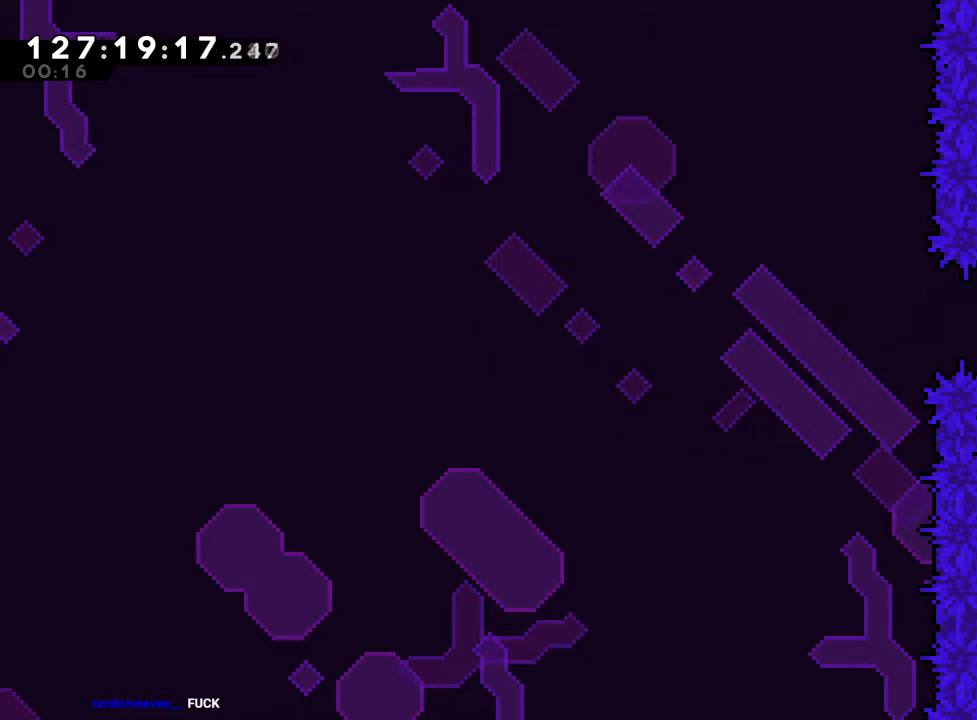
{"buttons": [], "left_stick": "center", "right_stick": "center", "events": [[84, "SELECT", "up"]]}
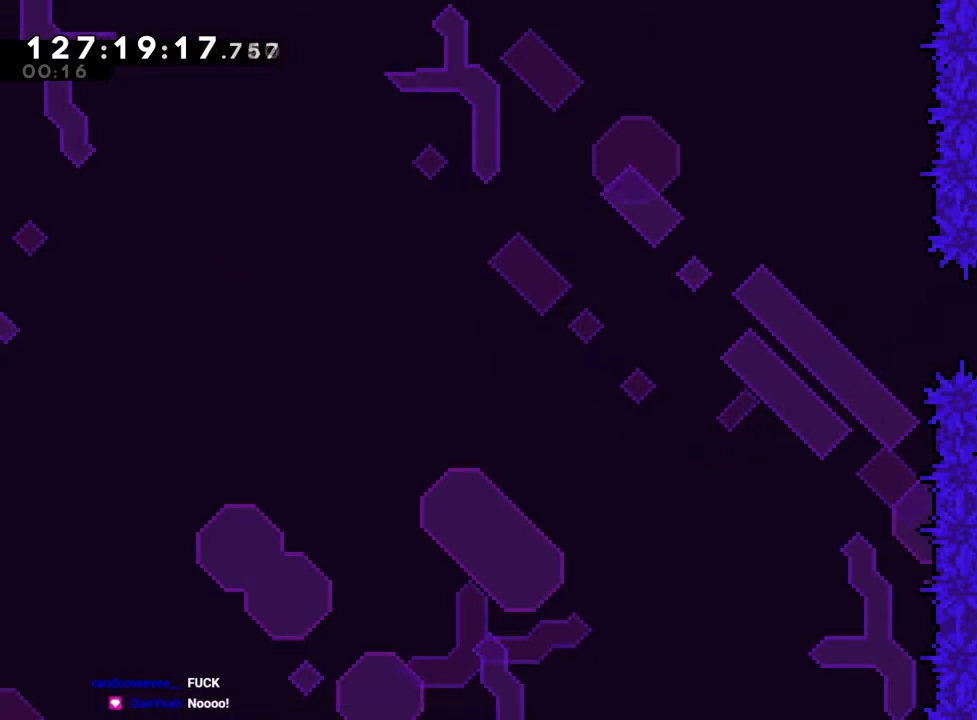
{"buttons": [], "left_stick": "center", "right_stick": "center"}
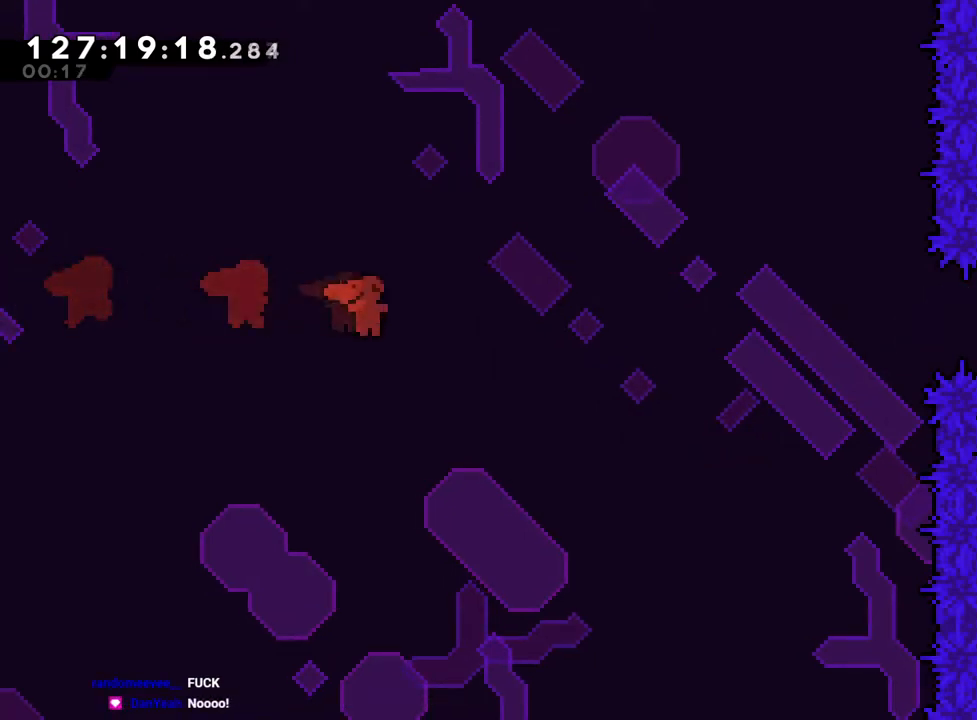
{"buttons": ["SELECT"], "left_stick": "center", "right_stick": "center"}
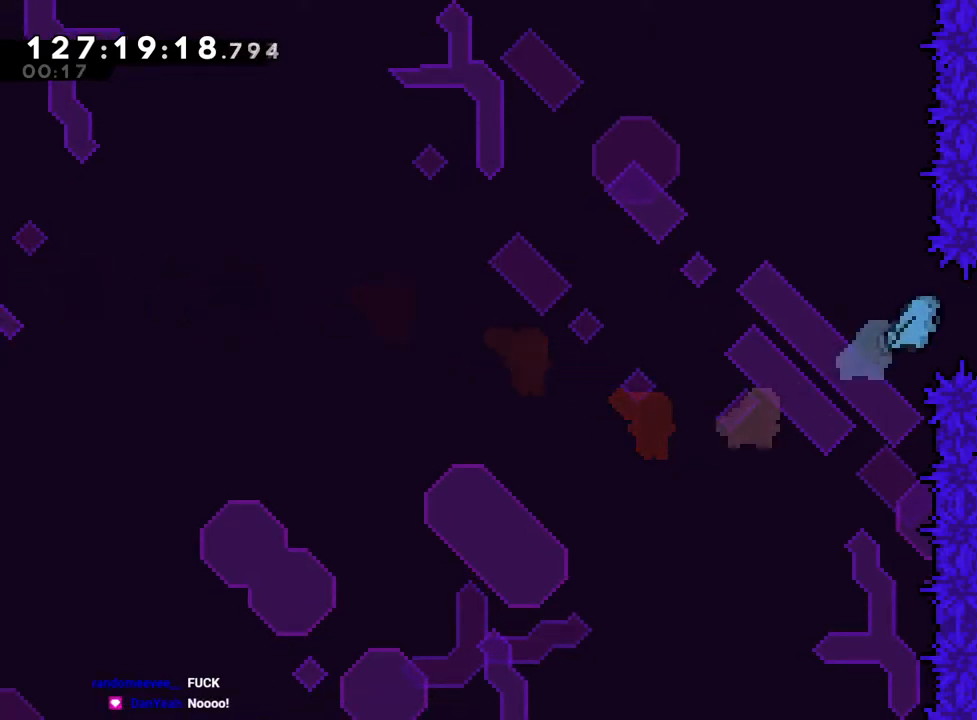
{"buttons": [], "left_stick": "center", "right_stick": "center", "events": [[16, "SELECT", "up"]]}
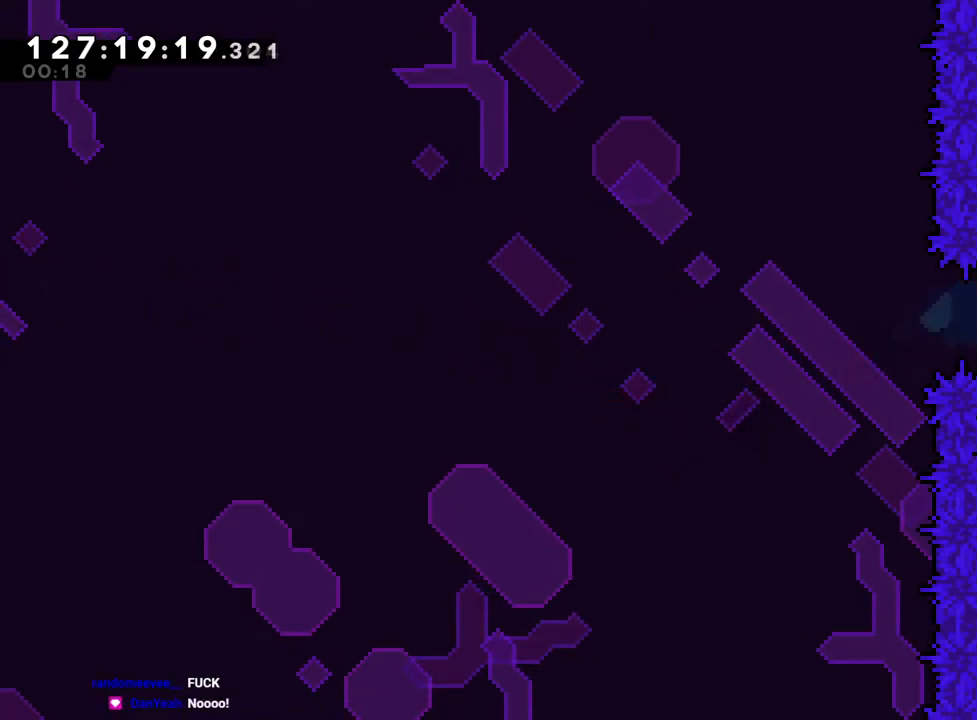
{"buttons": [], "left_stick": "center", "right_stick": "center"}
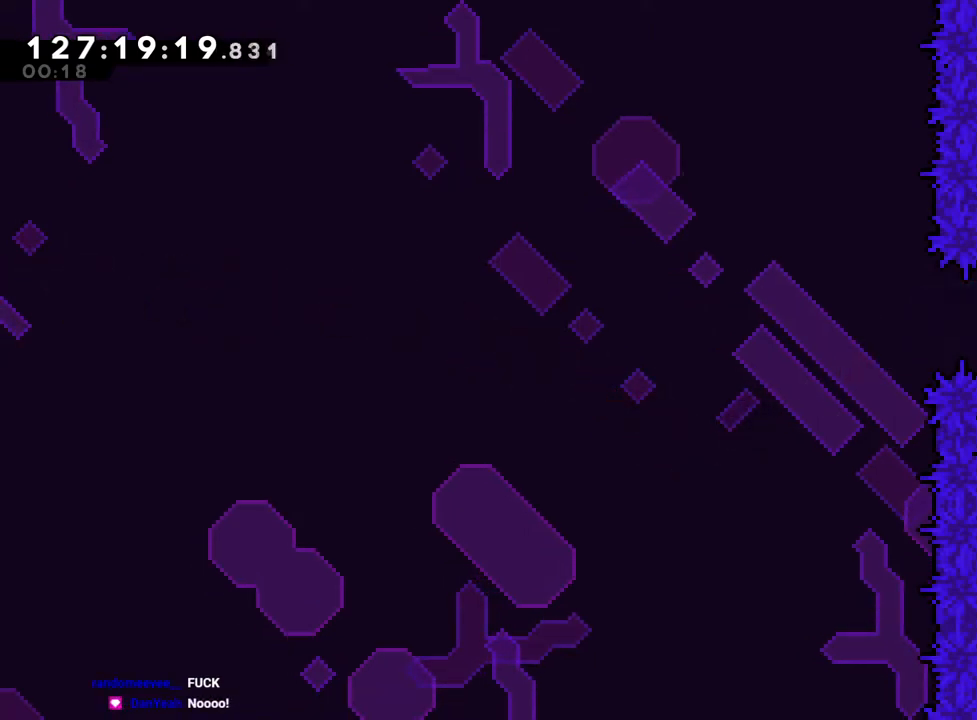
{"buttons": [], "left_stick": "center", "right_stick": "center", "events": []}
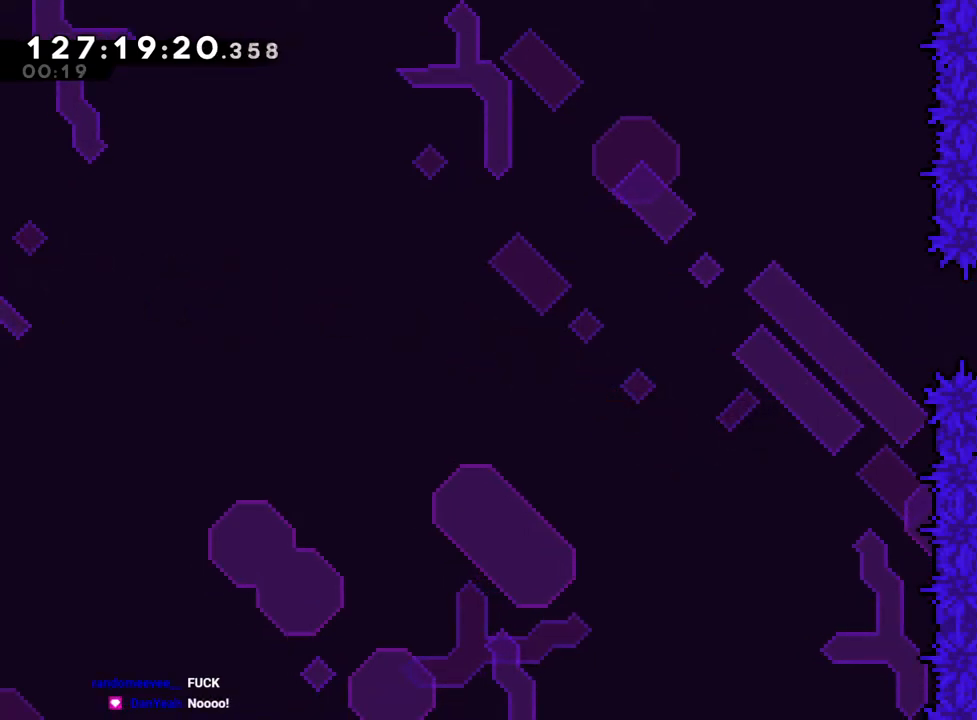
{"buttons": [], "left_stick": "center", "right_stick": "center", "events": []}
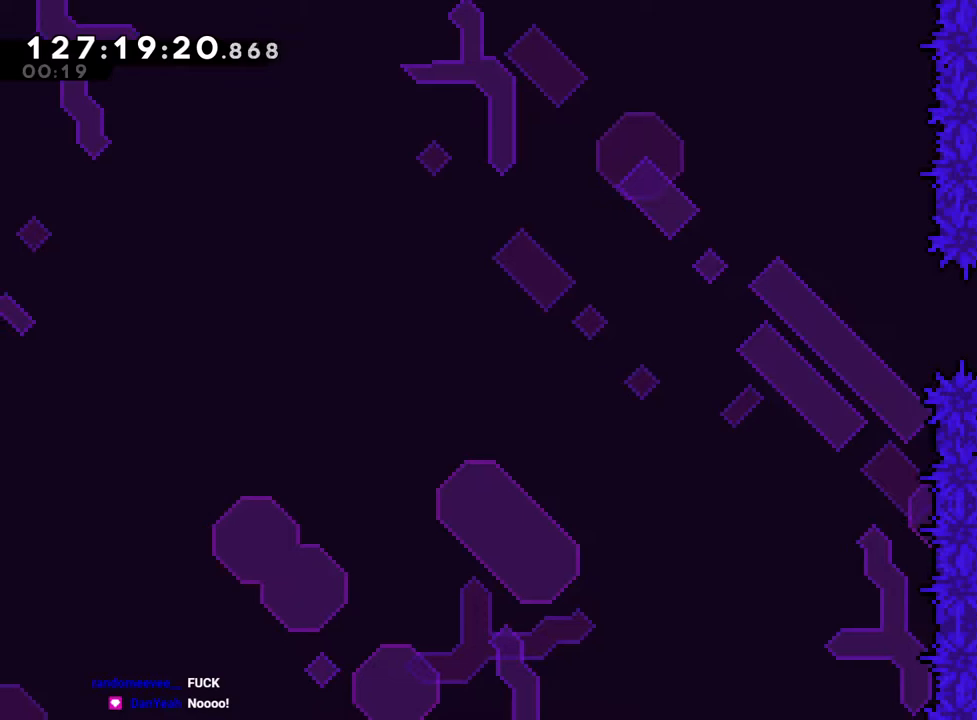
{"buttons": [], "left_stick": "center", "right_stick": "center", "events": []}
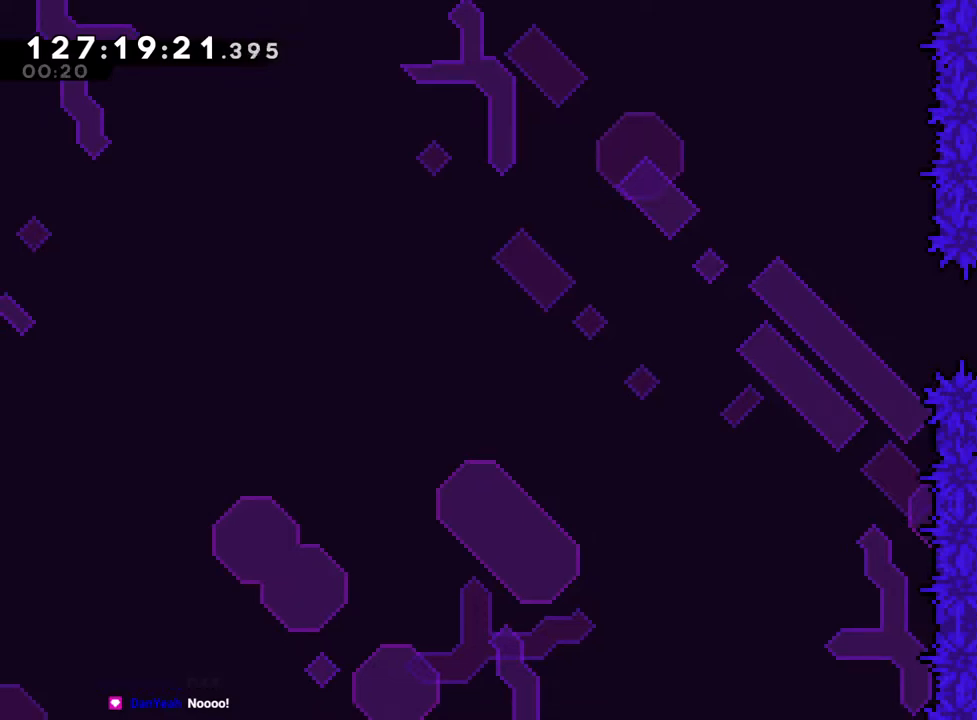
{"buttons": [], "left_stick": "center", "right_stick": "center", "events": []}
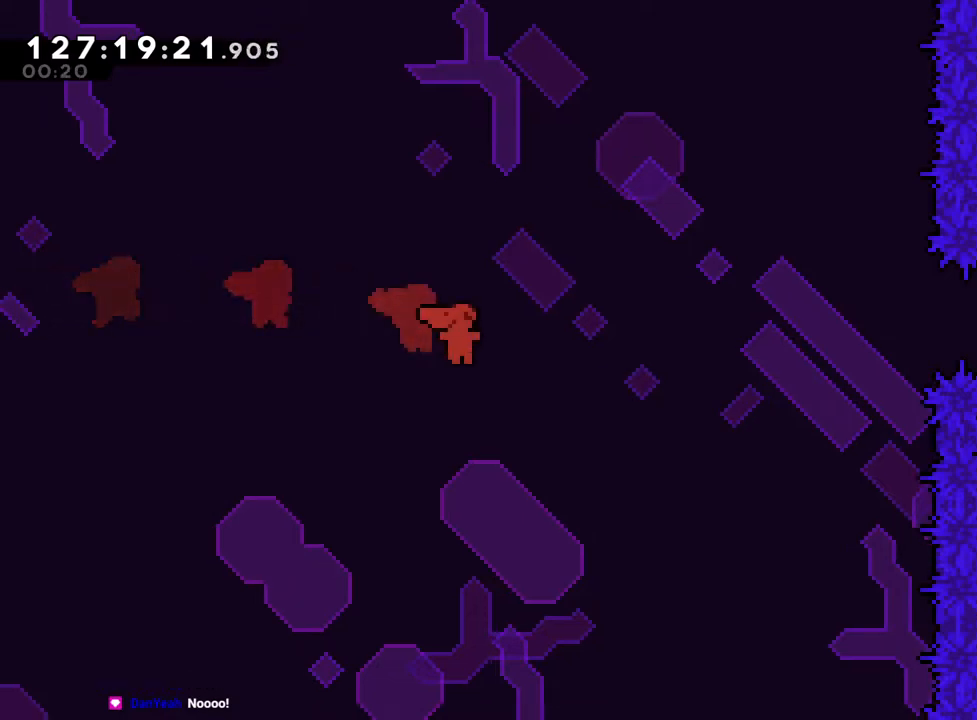
{"buttons": [], "left_stick": "center", "right_stick": "center", "events": []}